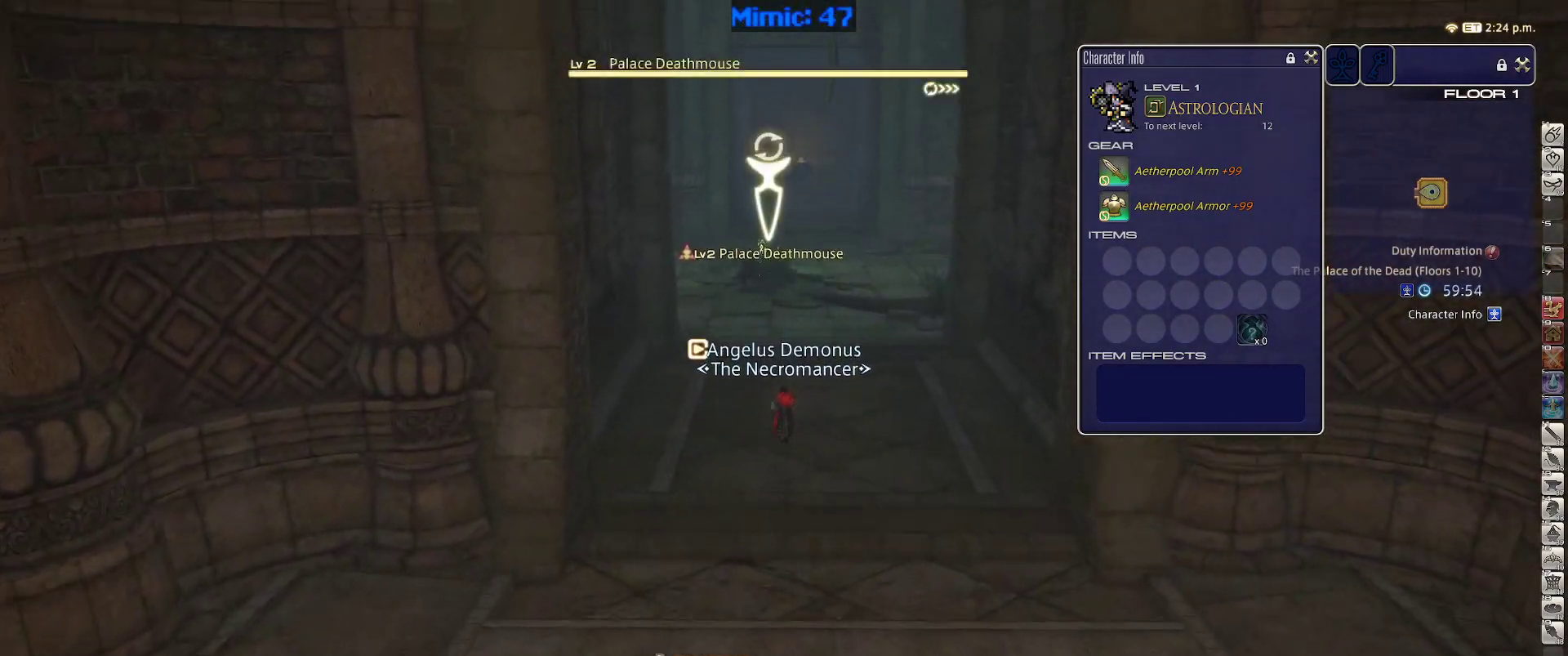
Gameplay with keyboard; each line is a JSON object with the keys held at the frame after it. "events" lists presses ("down") and releases ("up") of ".", "/", "0", "1", "2", "3", "4", "5", "6", "7", "8", "9", "a", "alt_l", "alt_r", "b", "backslash", "backspace", "c", "caps_lock", "comma", "ctrl_l", "ctrl_r", "d", "down", "e", "equals", "escape", "f", "f1", "f10", "f11", "f12", "f2", "f3", "f4", "f5", "f6", "f7", "f8", "f9", "g", "h", "i", "j", "k", "l", "lbracket", "left", "m", "minus", "n", "o", "p", "q", "quote", "r", "rbracket", "return", "right", "s", "semicolon", "shift_l", "shift_r", "space", "super", "t", "tab", "tilde", "u", "up", "v", "w", "x", "y" and "z" between this image and that frame as [ms after this image, input, new state], when the widget could be followed in between. No other keys are recorded. Mouse input is not recorded.
{"keys": ["w"], "events": [[17, "return", "up"], [150, "return", "down"], [200, "return", "up"], [350, "return", "down"], [350, "space", "down"], [433, "return", "up"], [483, "space", "up"]]}
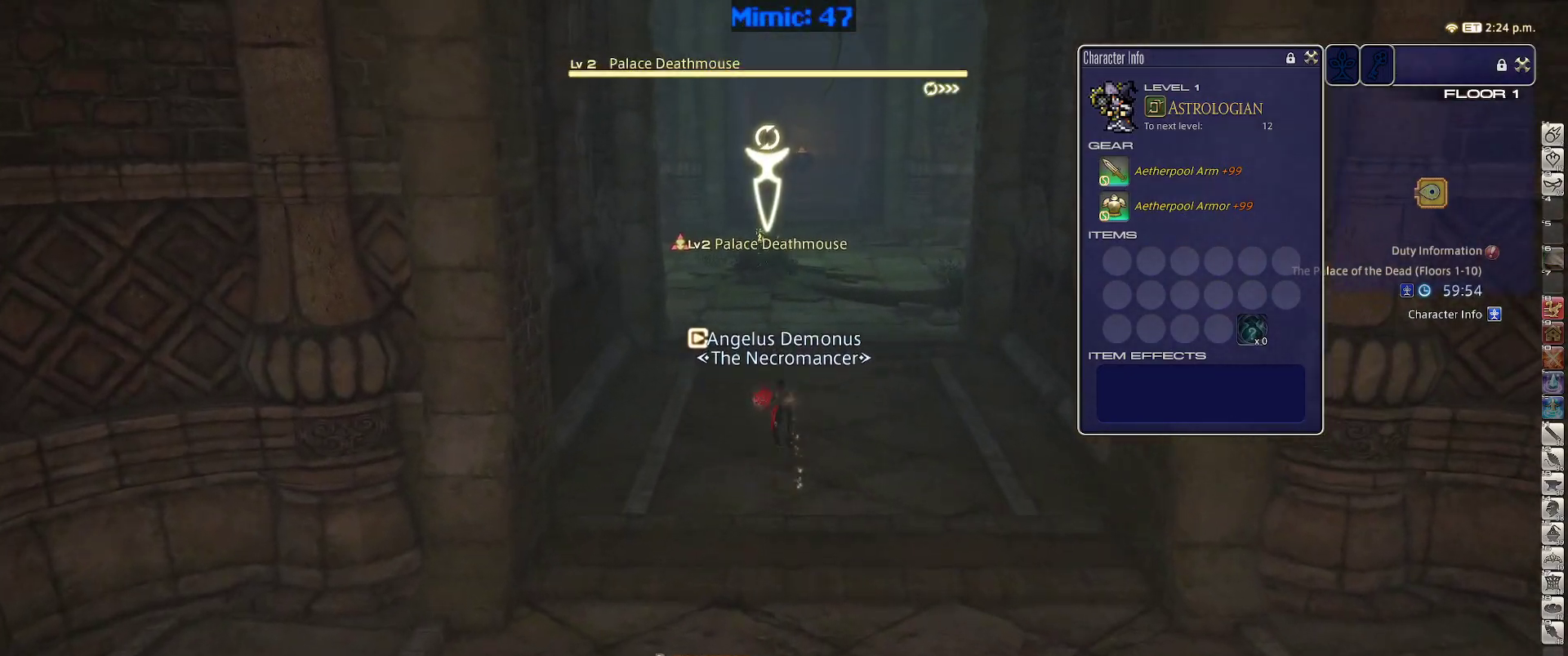
{"keys": ["w"], "events": [[83, "return", "down"], [167, "return", "up"], [367, "return", "down"], [450, "return", "up"]]}
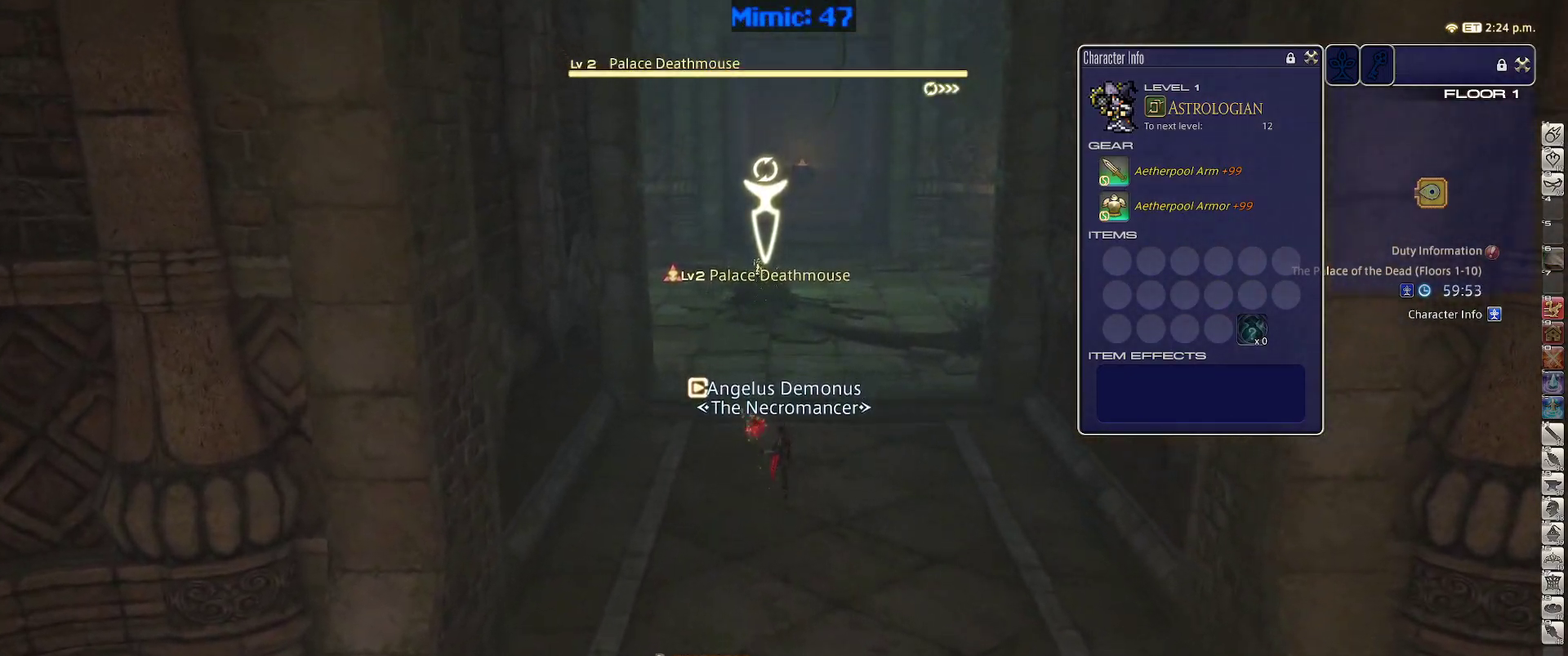
{"keys": ["w"], "events": [[183, "return", "down"], [183, "space", "down"], [283, "return", "up"], [283, "space", "up"]]}
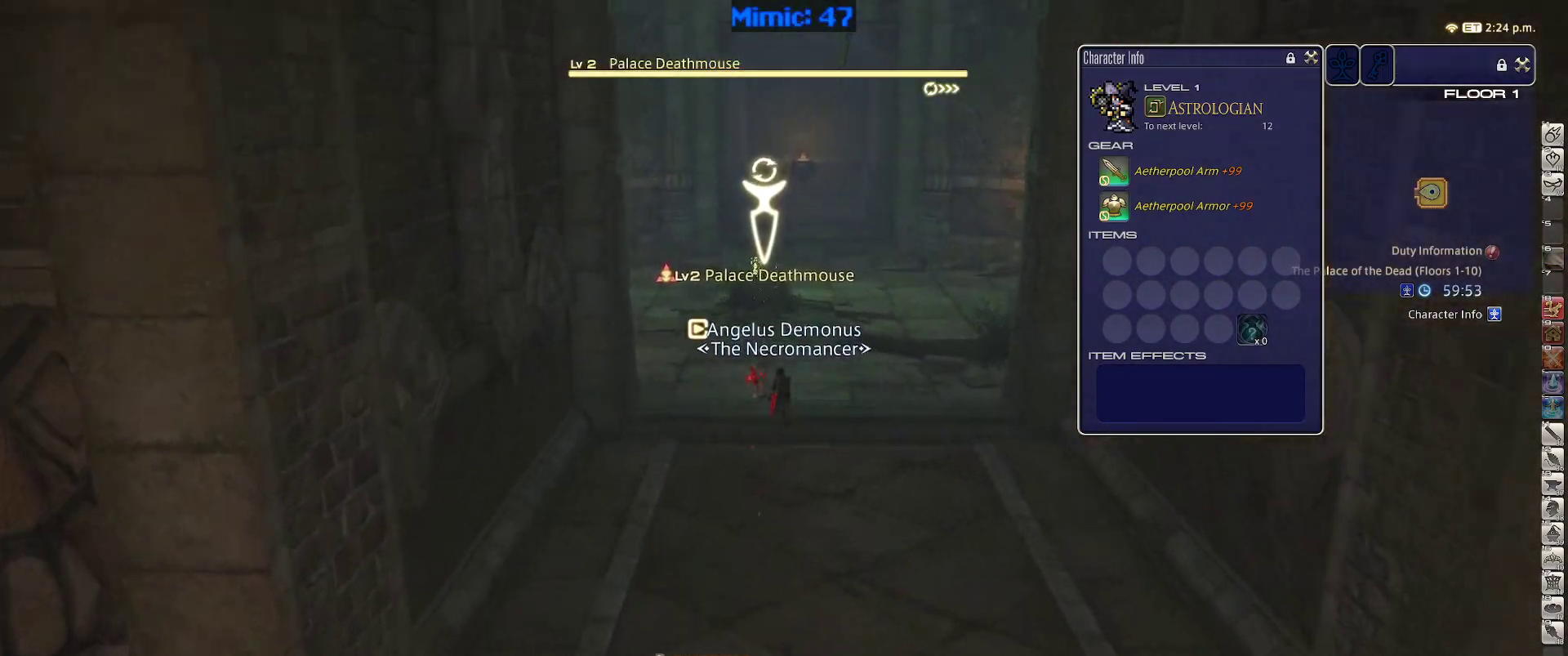
{"keys": ["w"], "events": []}
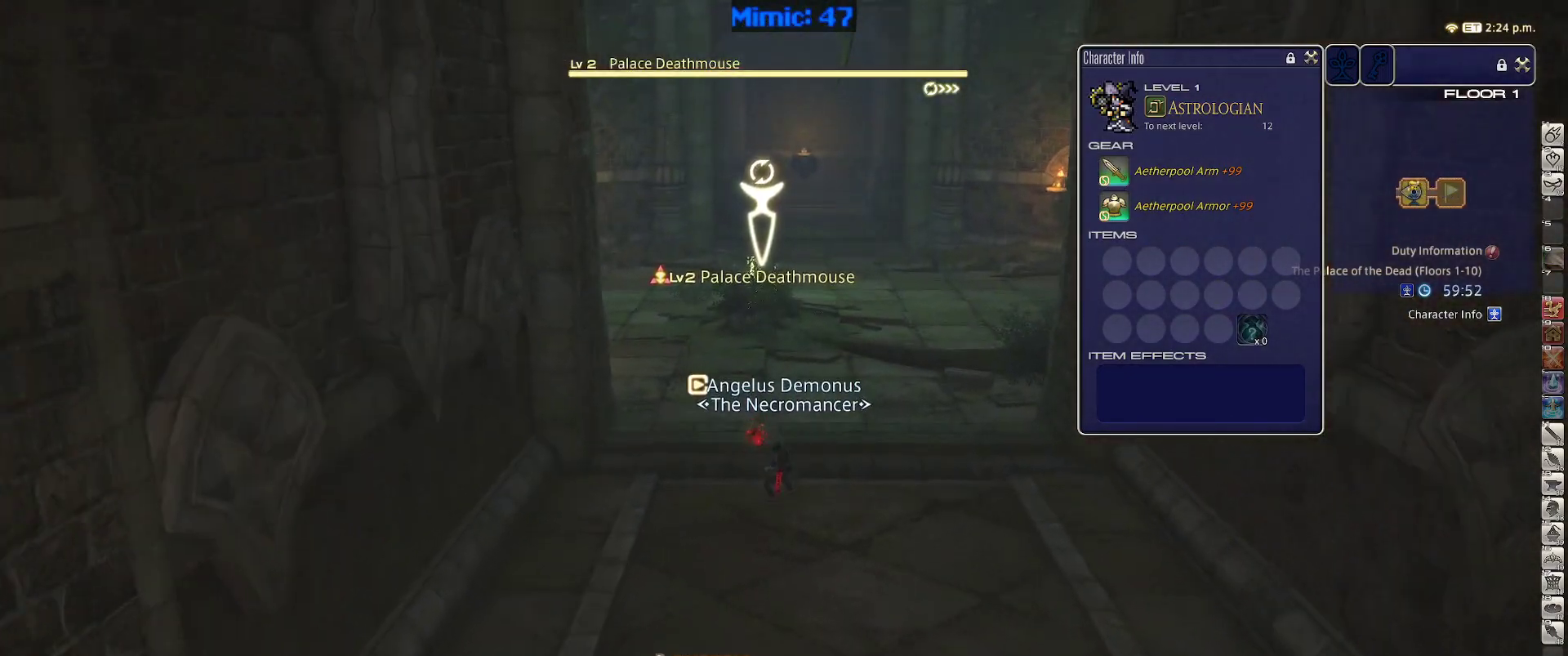
{"keys": [], "events": [[267, "w", "up"], [317, "1", "down"], [400, "1", "up"]]}
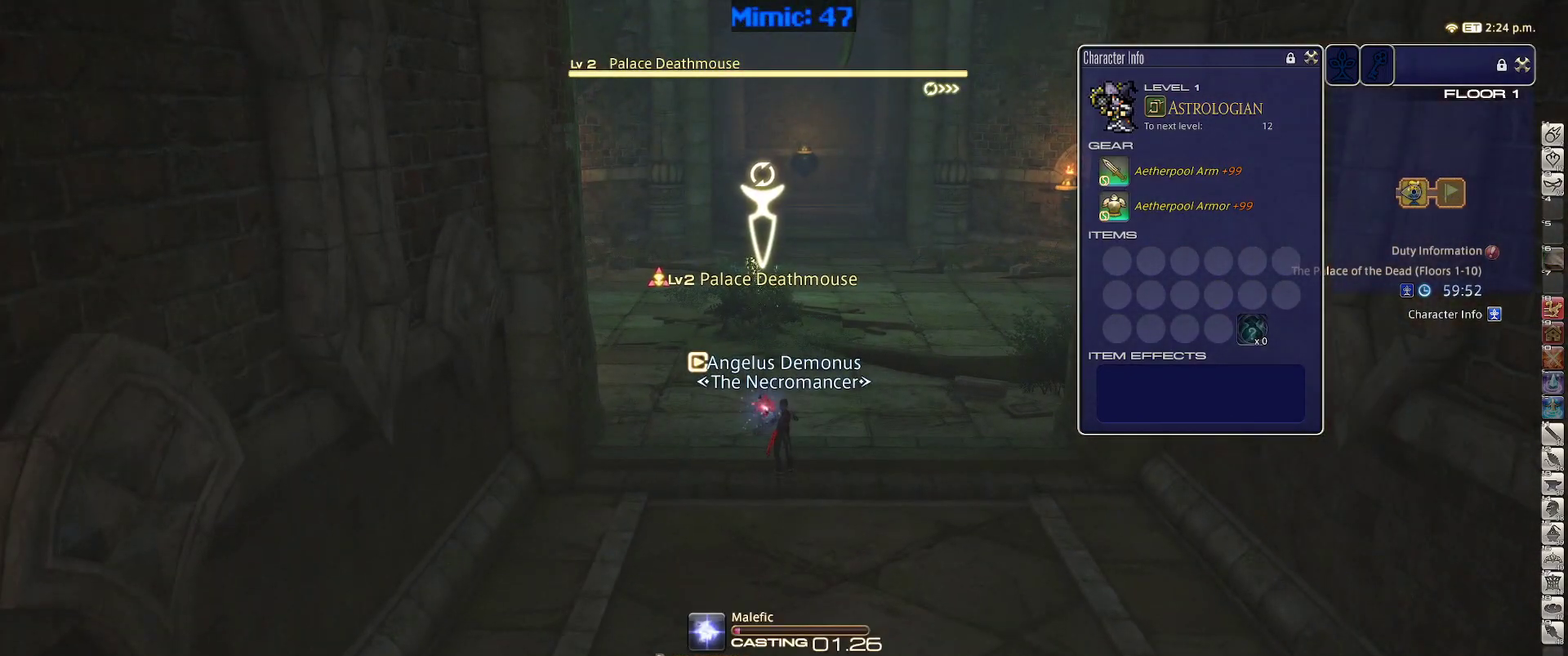
{"keys": ["p"], "events": [[417, "p", "down"]]}
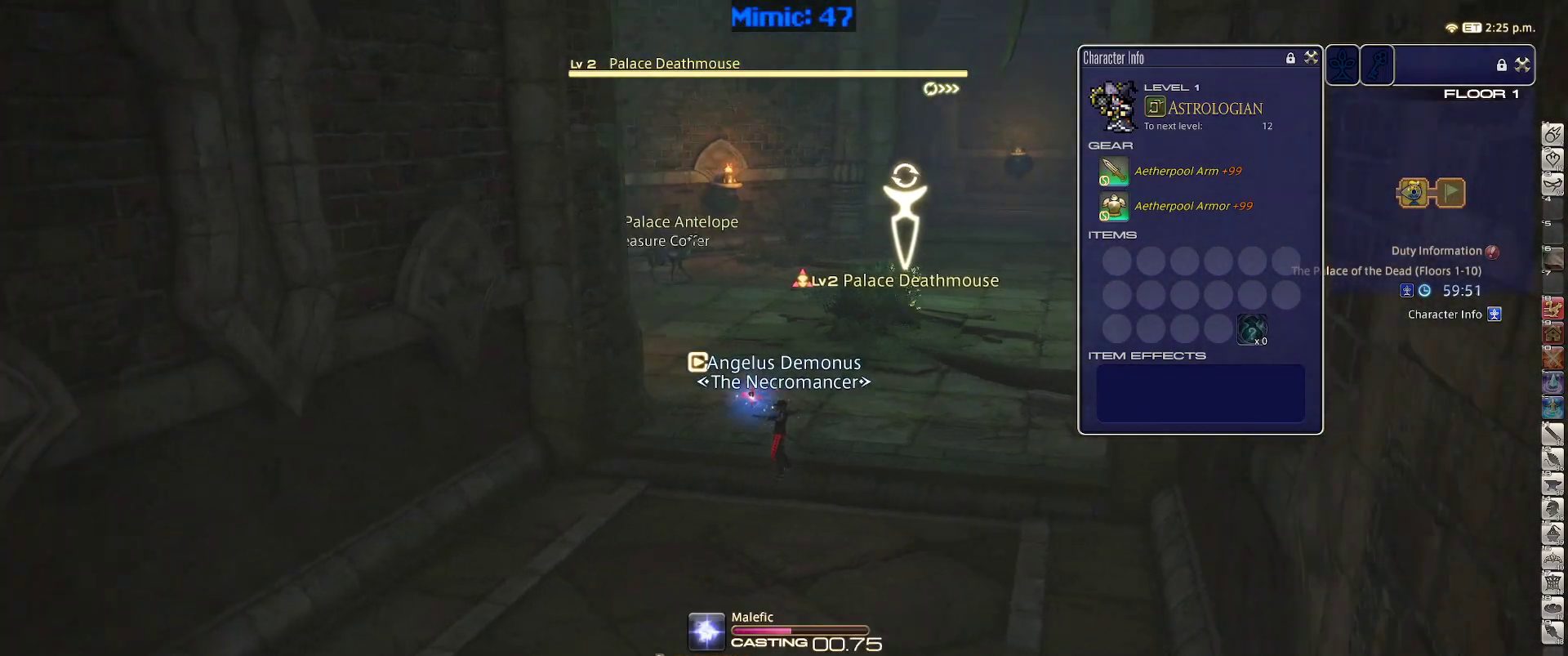
{"keys": [], "events": [[67, "p", "up"]]}
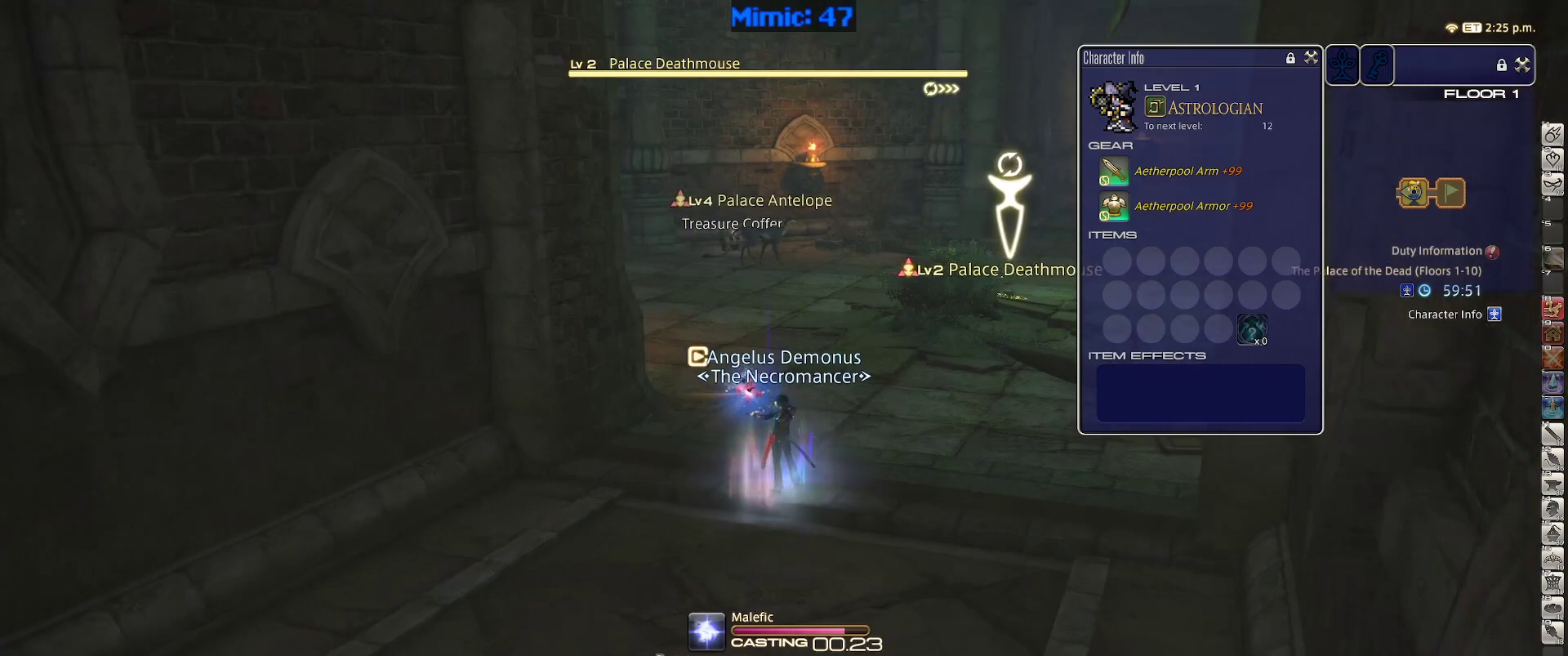
{"keys": ["w"], "events": [[267, "w", "down"], [317, "d", "down"], [450, "d", "up"]]}
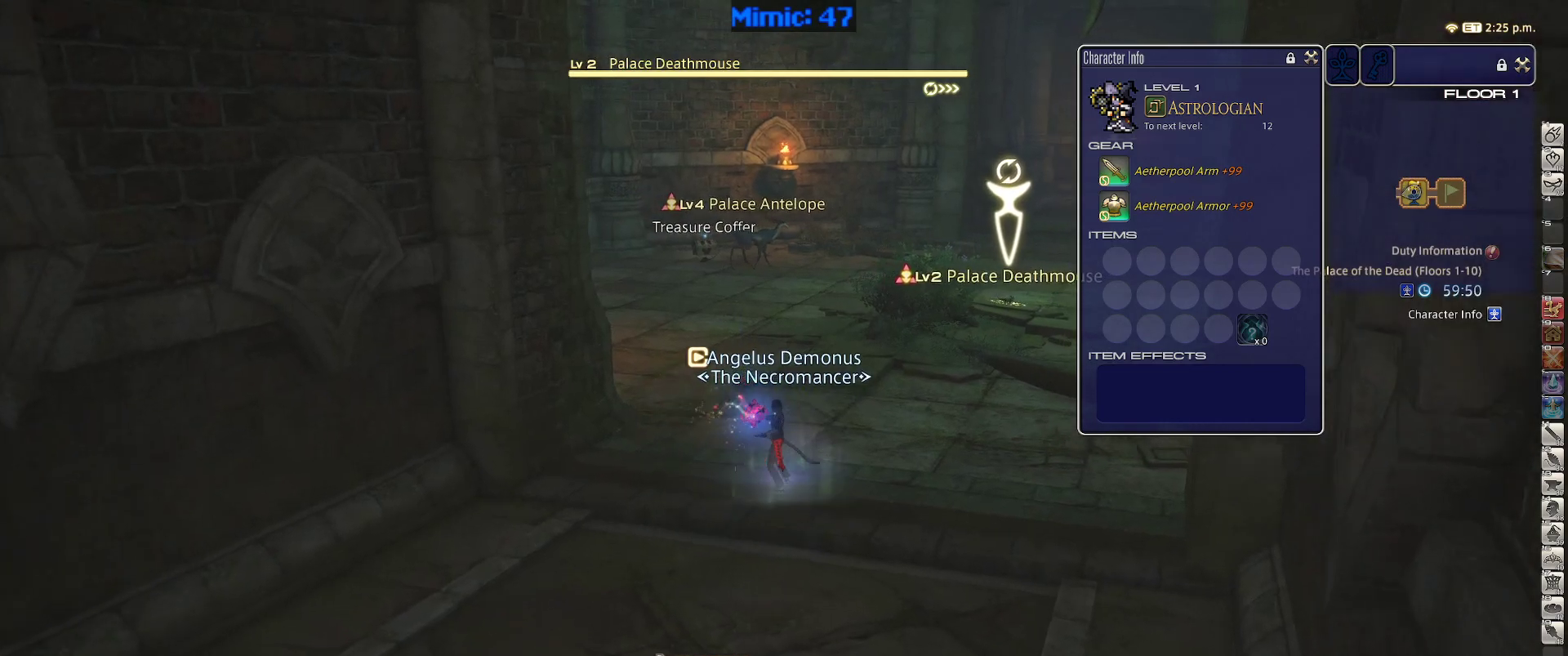
{"keys": ["w"], "events": []}
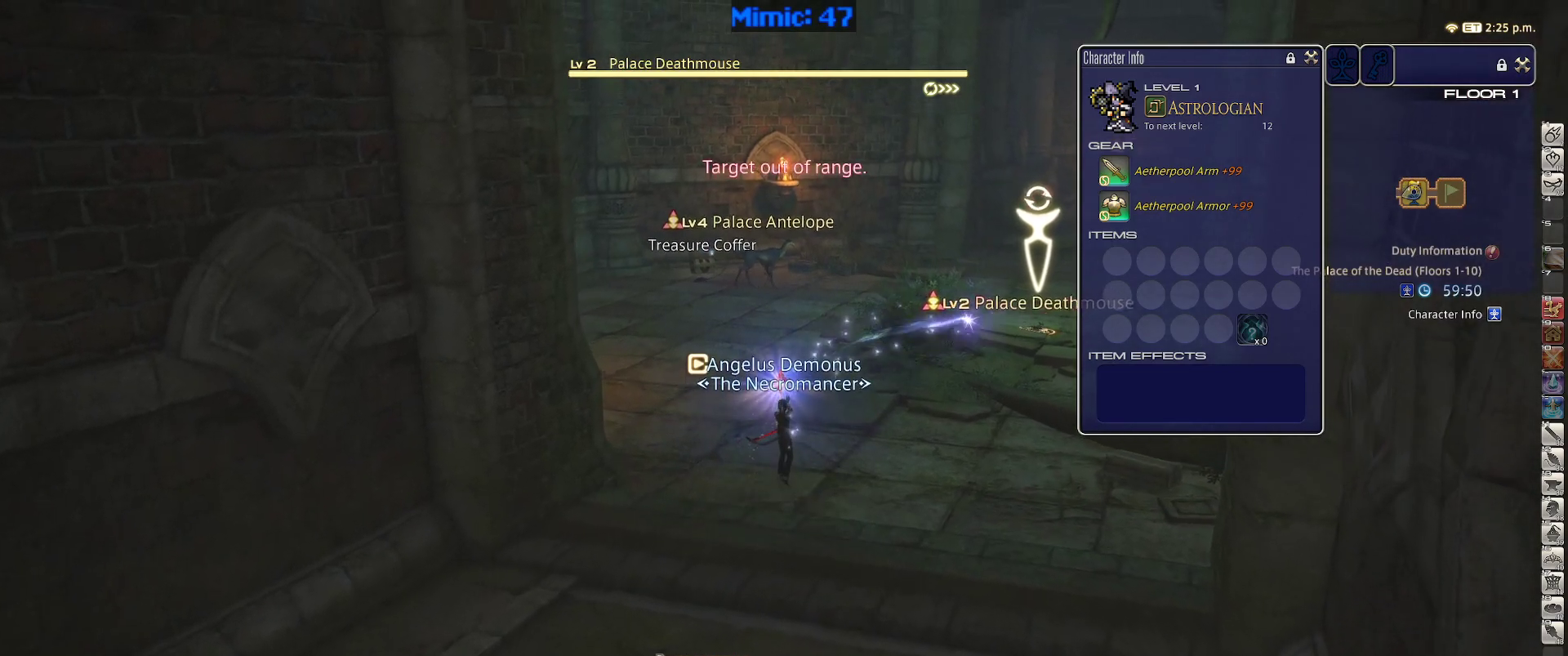
{"keys": ["p"], "events": [[67, "rbracket", "down"], [67, "w", "up"], [117, "1", "down"], [150, "rbracket", "up"], [200, "1", "up"], [250, "1", "down"], [300, "p", "down"], [383, "1", "up"]]}
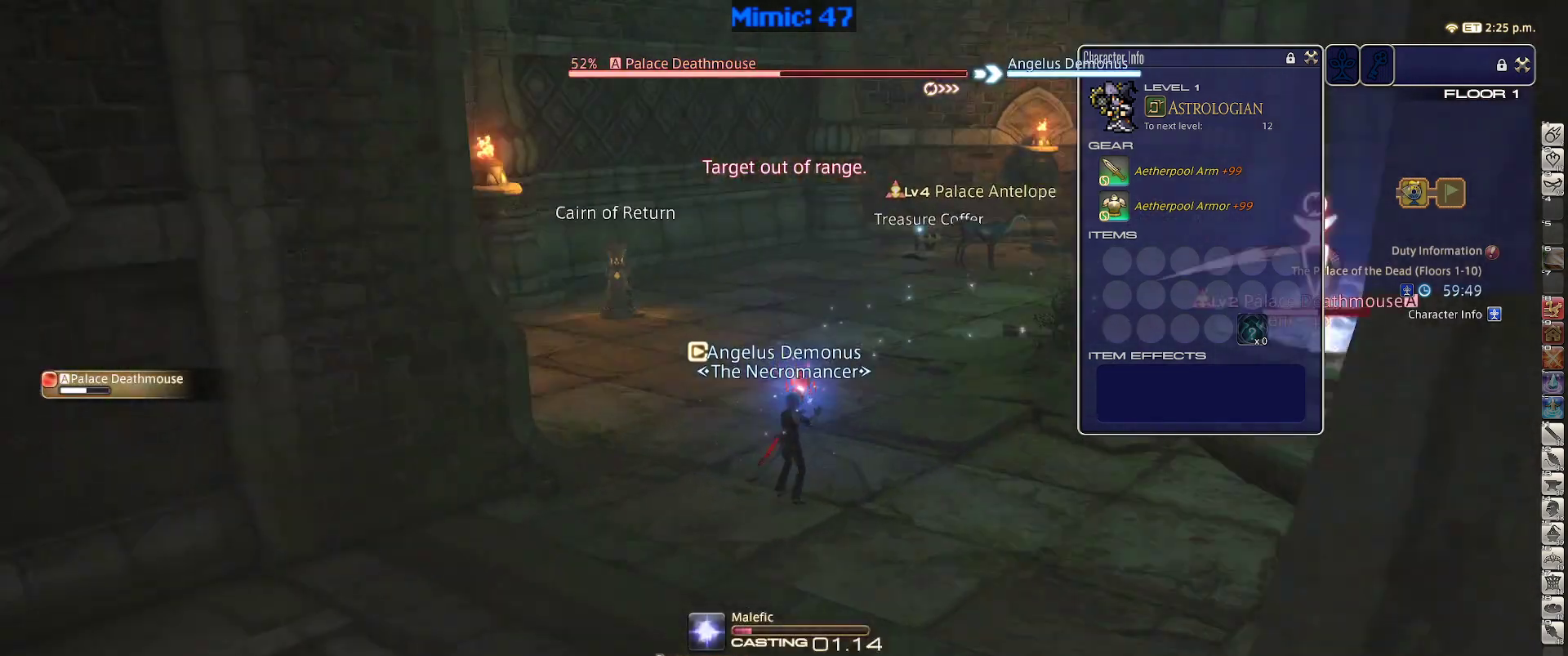
{"keys": [], "events": [[217, "p", "up"]]}
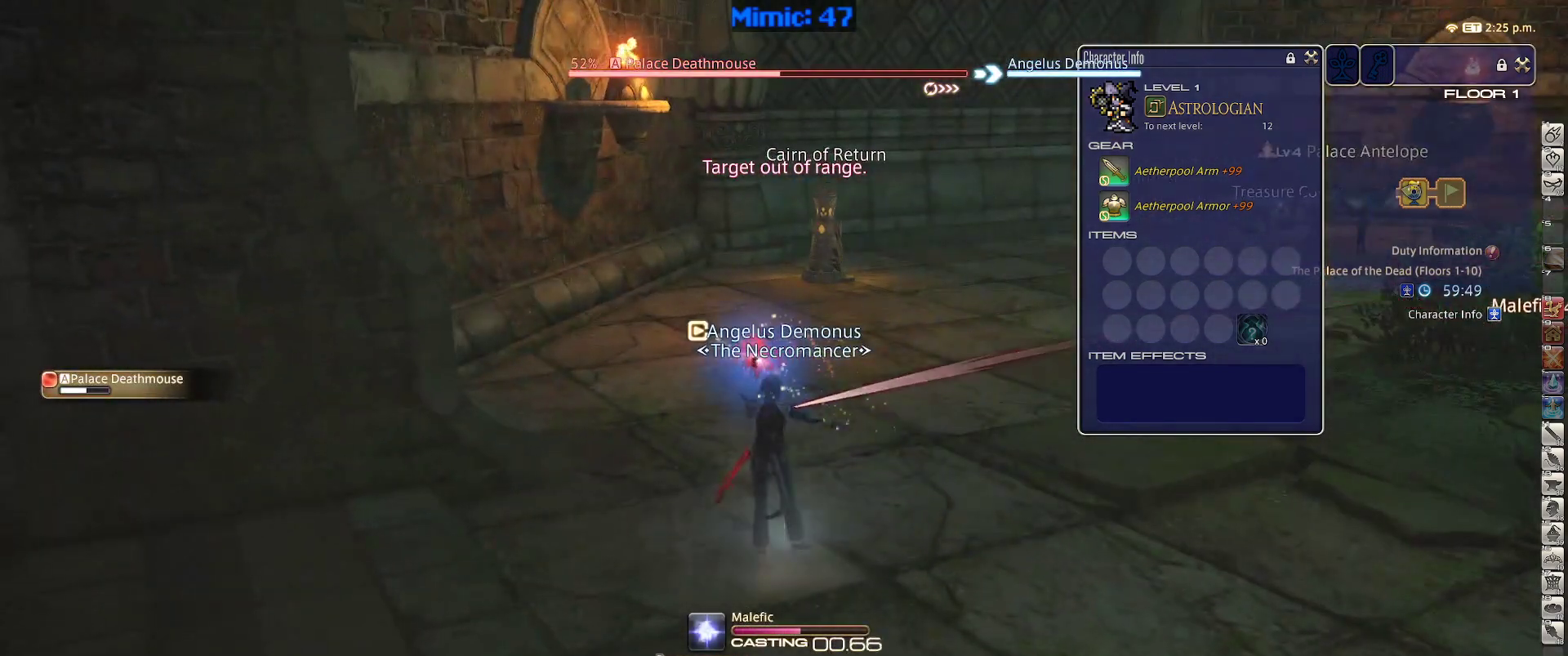
{"keys": ["lbracket", "p"], "events": [[283, "rbracket", "down"], [417, "rbracket", "up"], [467, "lbracket", "down"], [467, "p", "down"]]}
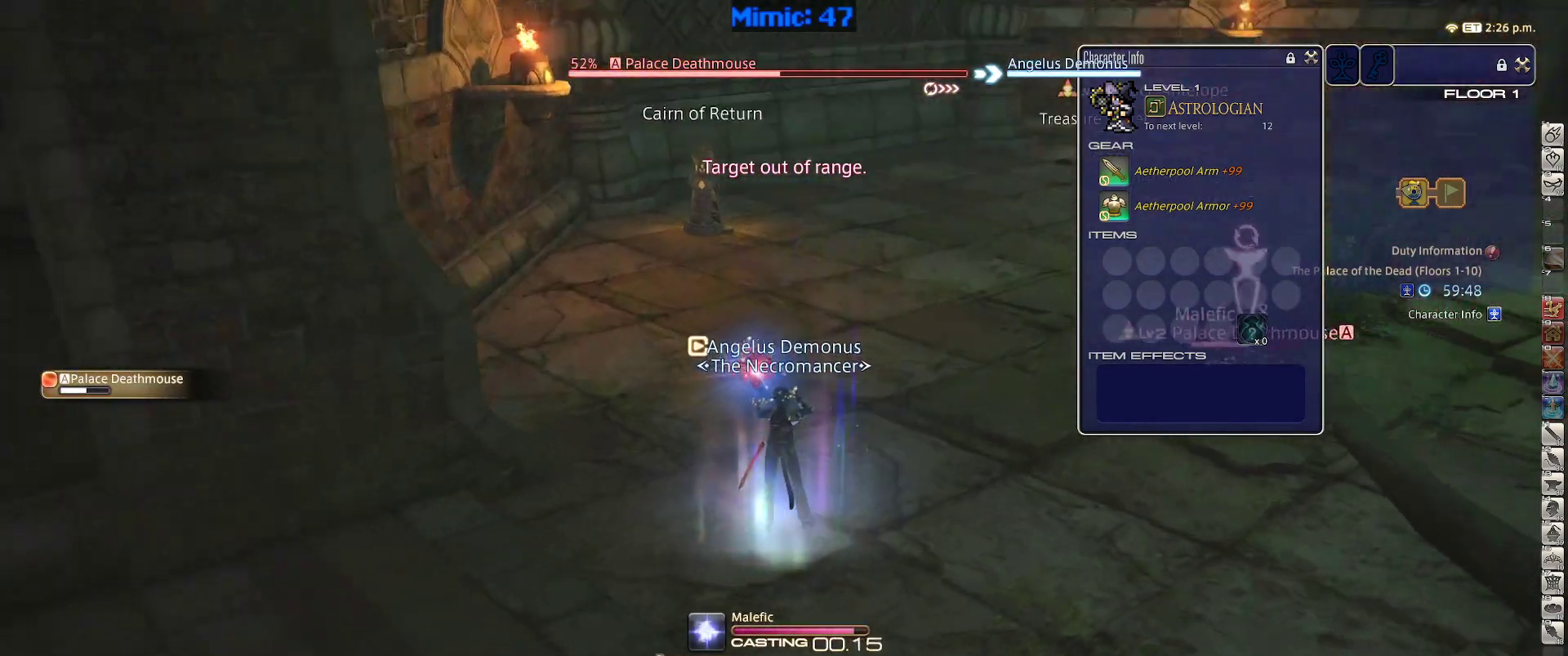
{"keys": ["w"], "events": [[67, "a", "down"], [67, "lbracket", "up"], [67, "w", "down"], [100, "p", "up"], [483, "a", "up"]]}
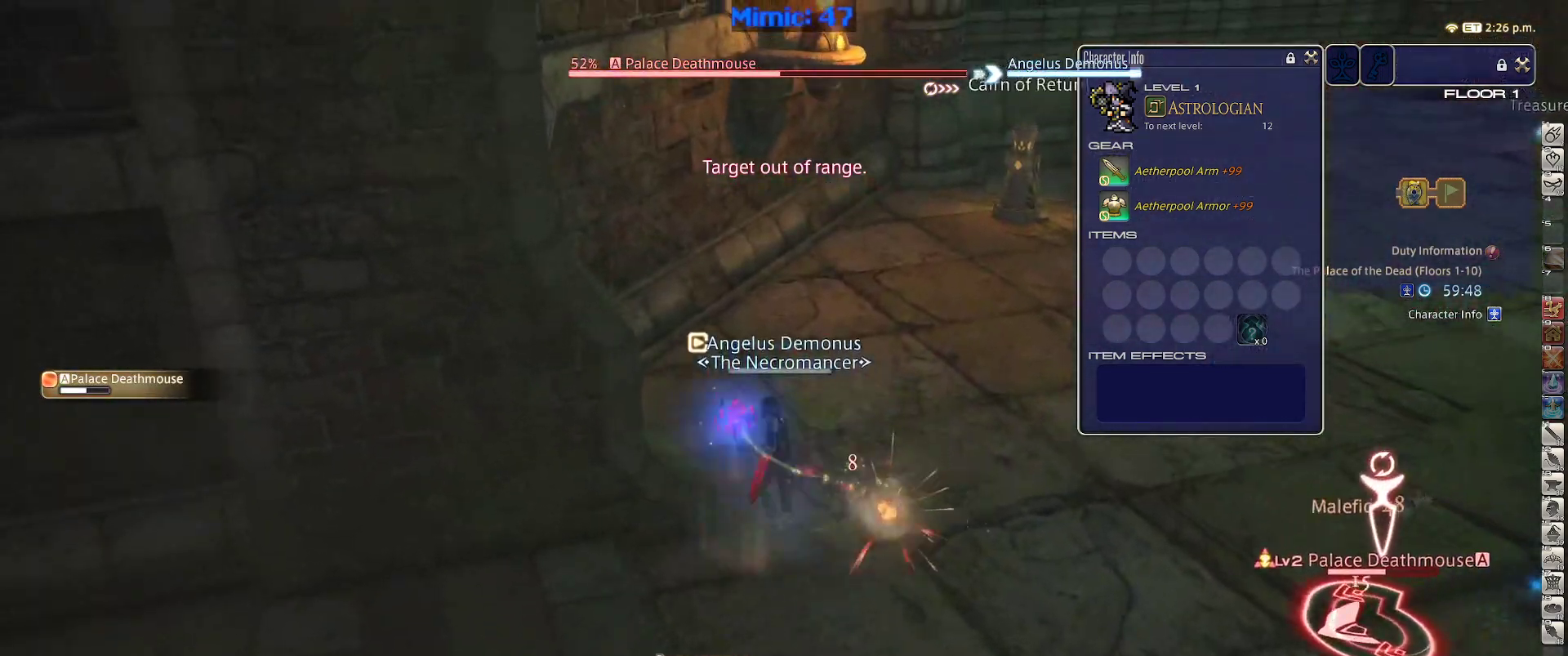
{"keys": ["d", "w"], "events": [[500, "d", "down"]]}
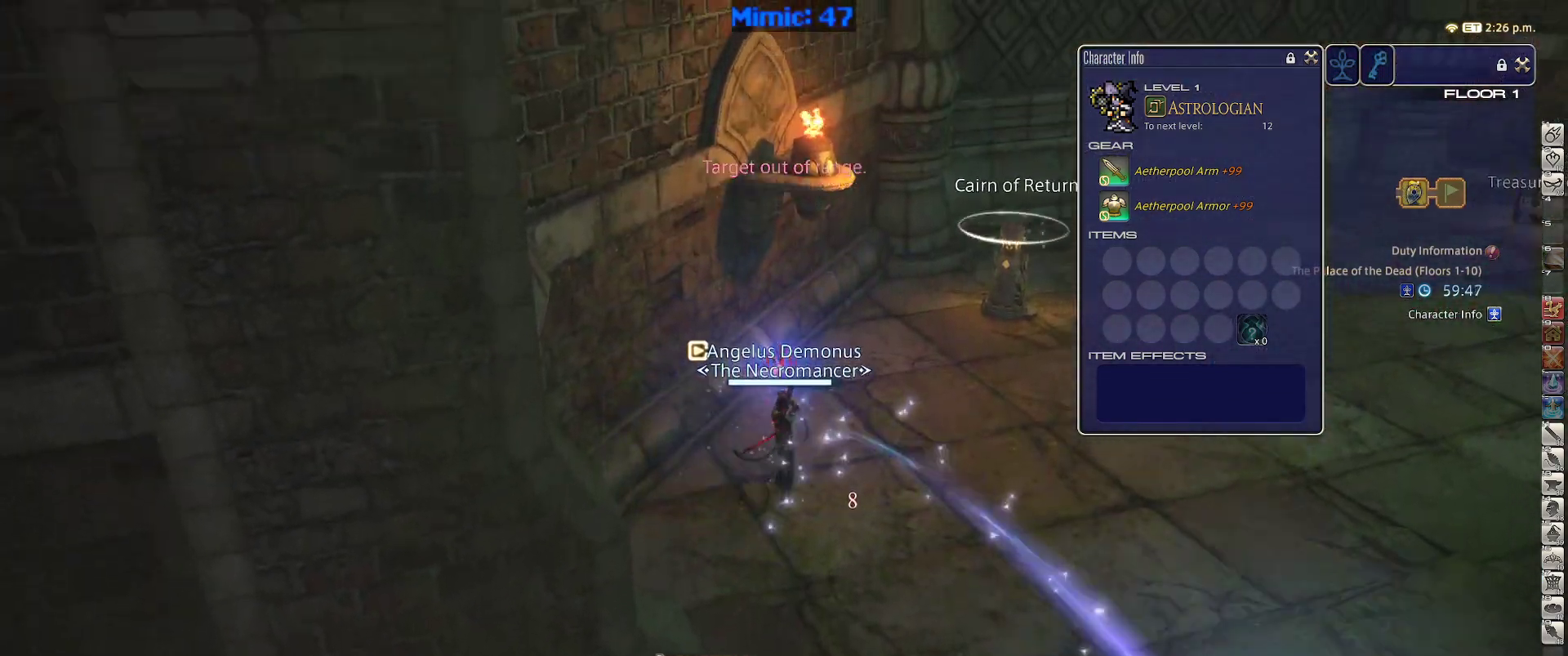
{"keys": ["d", "w"], "events": [[133, "p", "down"], [233, "p", "up"]]}
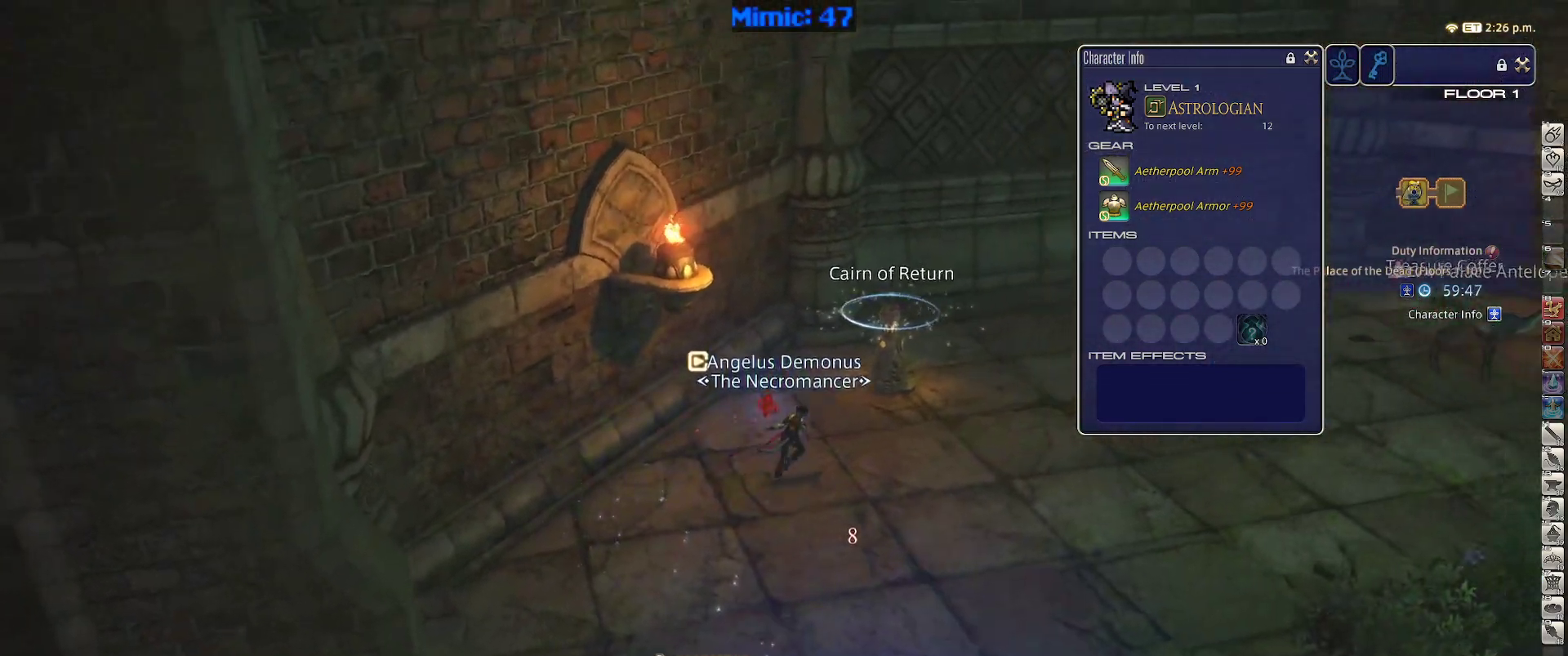
{"keys": ["return", "w"], "events": [[67, "tab", "down"], [150, "tab", "up"], [350, "d", "up"], [483, "return", "down"]]}
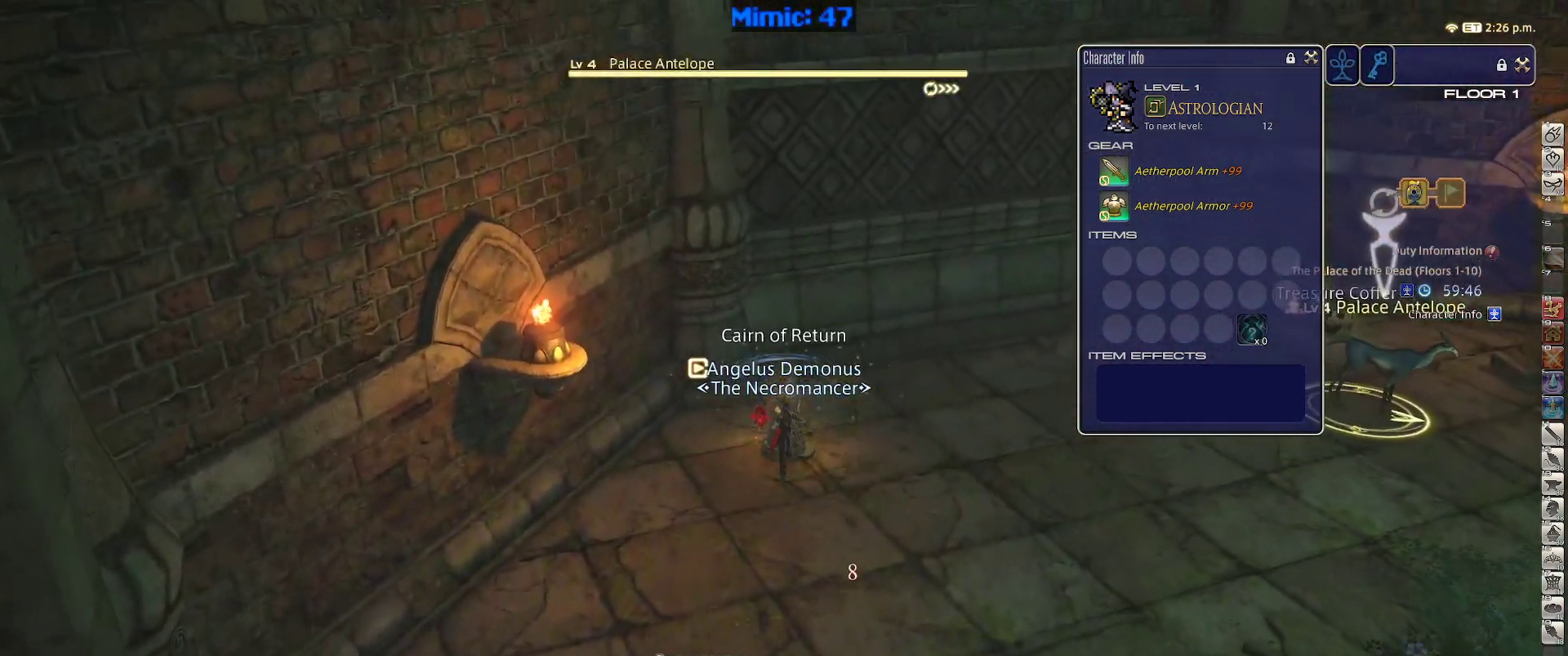
{"keys": ["rbracket"], "events": [[33, "return", "up"], [33, "w", "up"], [83, "1", "down"], [167, "1", "up"], [217, "1", "down"], [217, "rbracket", "down"], [367, "1", "up"]]}
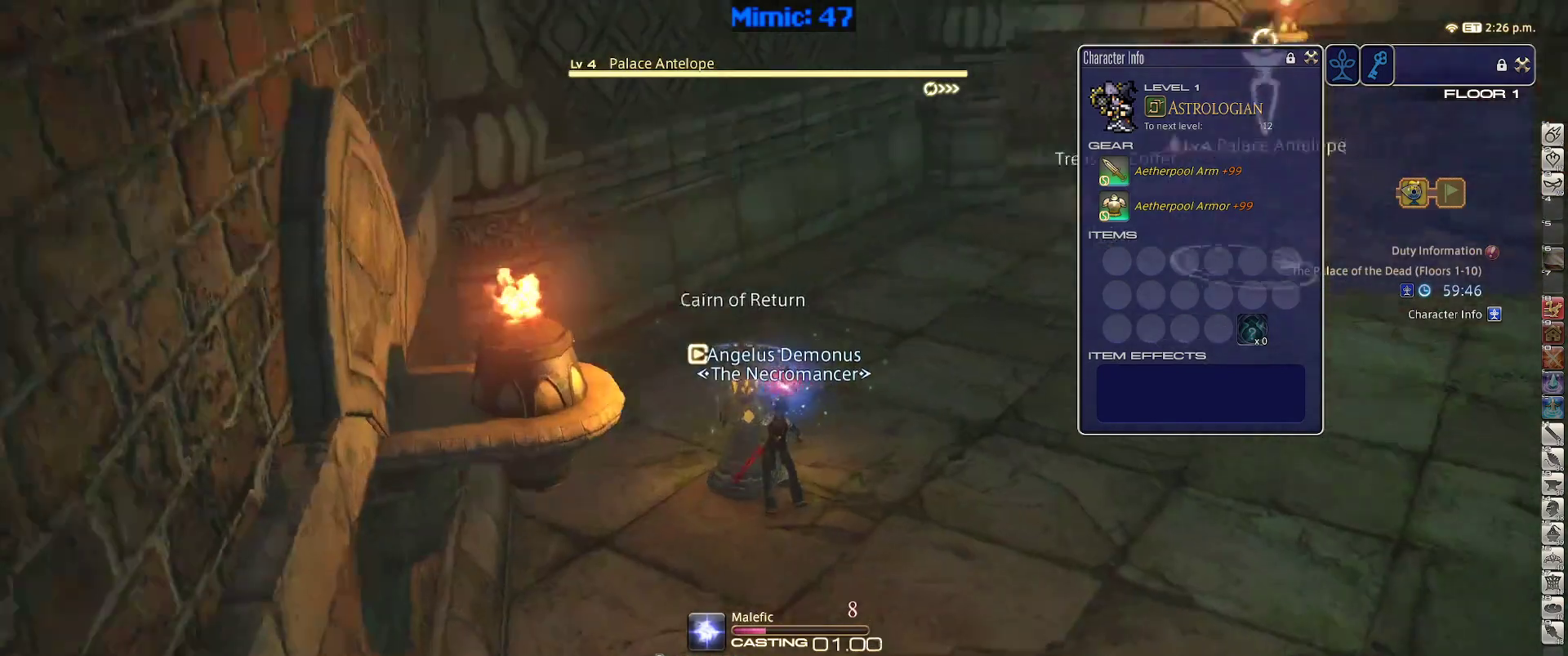
{"keys": [], "events": [[133, "rbracket", "up"]]}
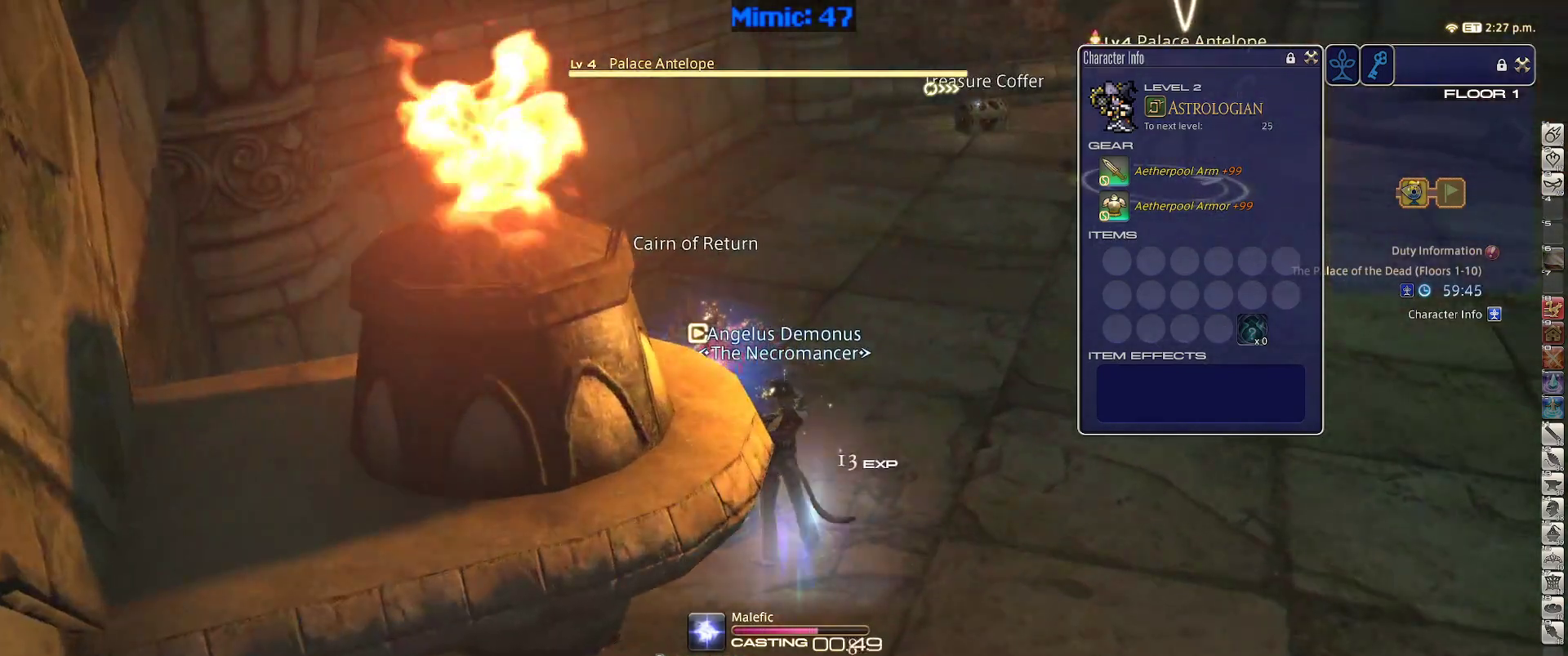
{"keys": ["p", "w"], "events": [[100, "p", "down"], [433, "w", "down"]]}
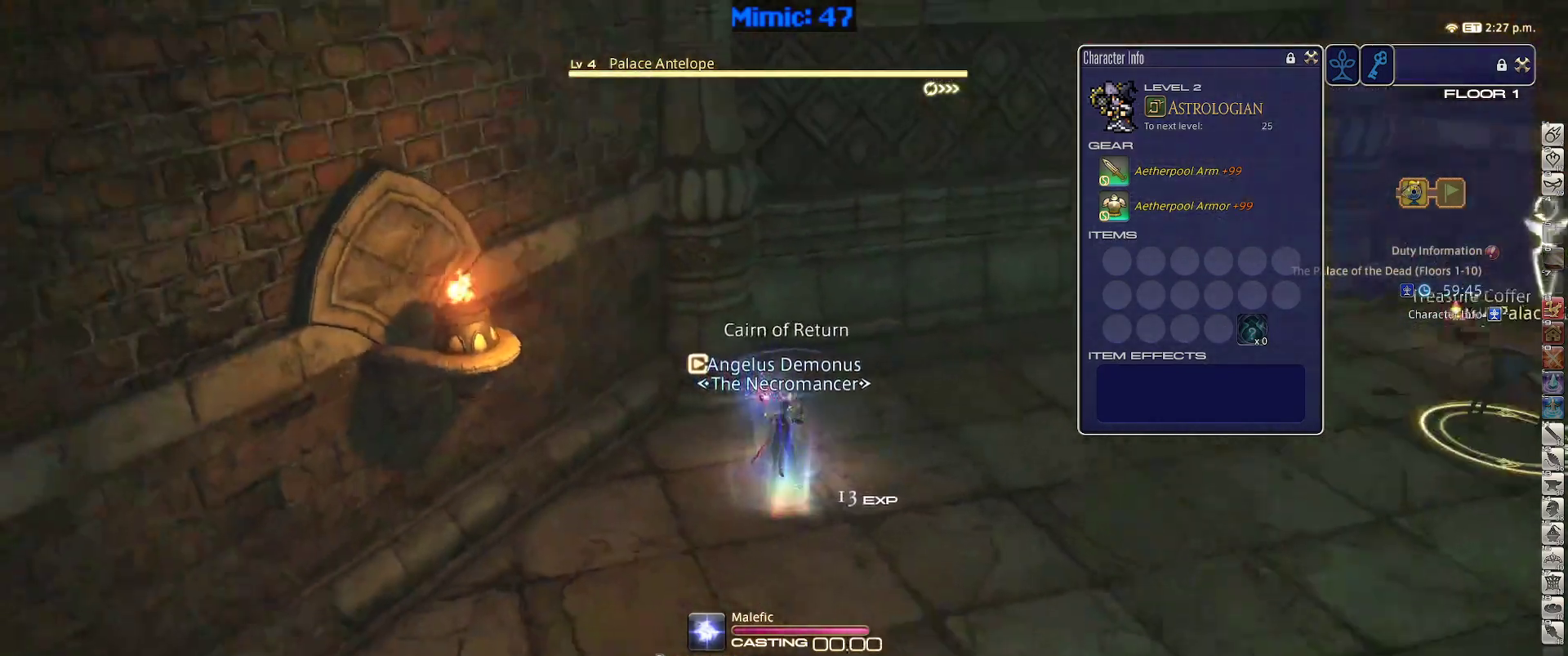
{"keys": ["d", "w"], "events": [[83, "d", "down"], [83, "return", "down"], [117, "p", "up"], [117, "space", "down"], [167, "return", "up"], [267, "space", "up"]]}
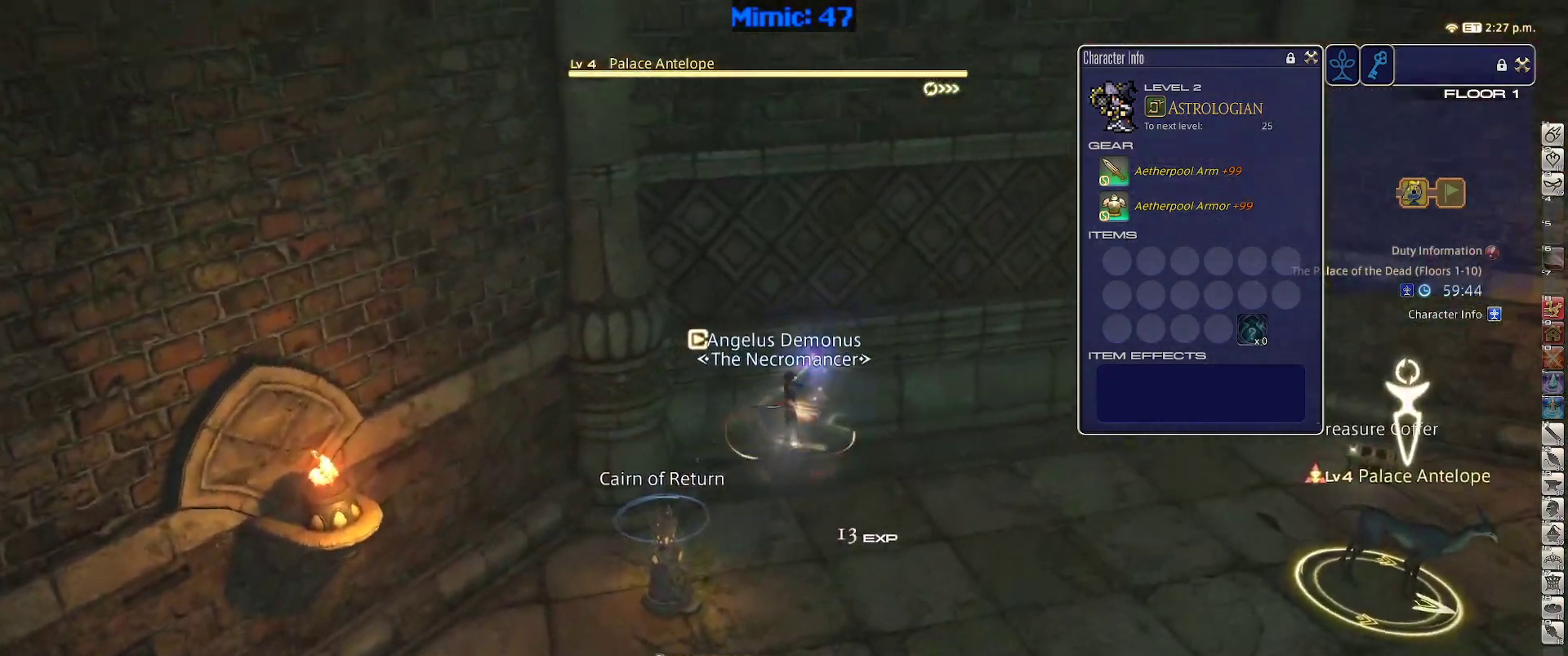
{"keys": [], "events": [[467, "d", "up"], [467, "w", "up"]]}
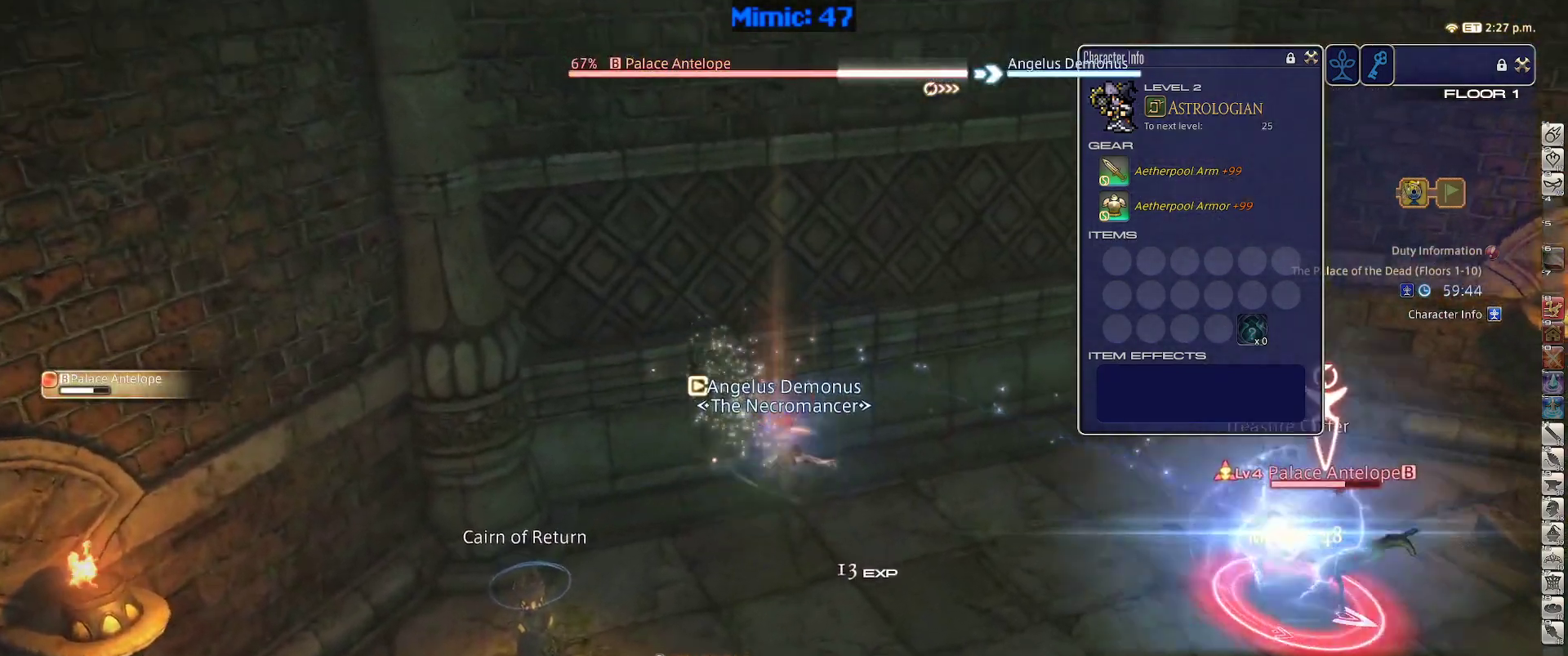
{"keys": [], "events": [[17, "1", "down"], [67, "1", "up"], [67, "rbracket", "down"], [150, "1", "down"], [300, "1", "up"], [300, "rbracket", "up"]]}
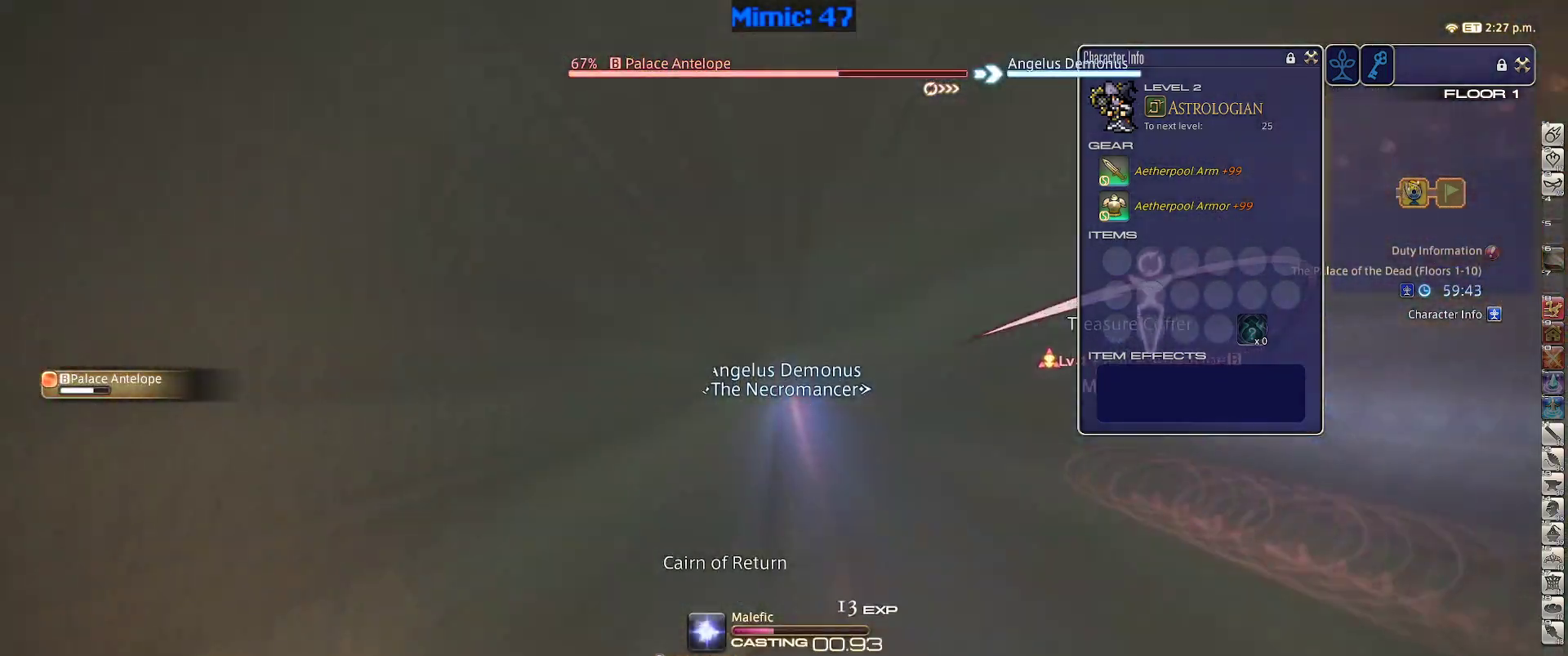
{"keys": [], "events": []}
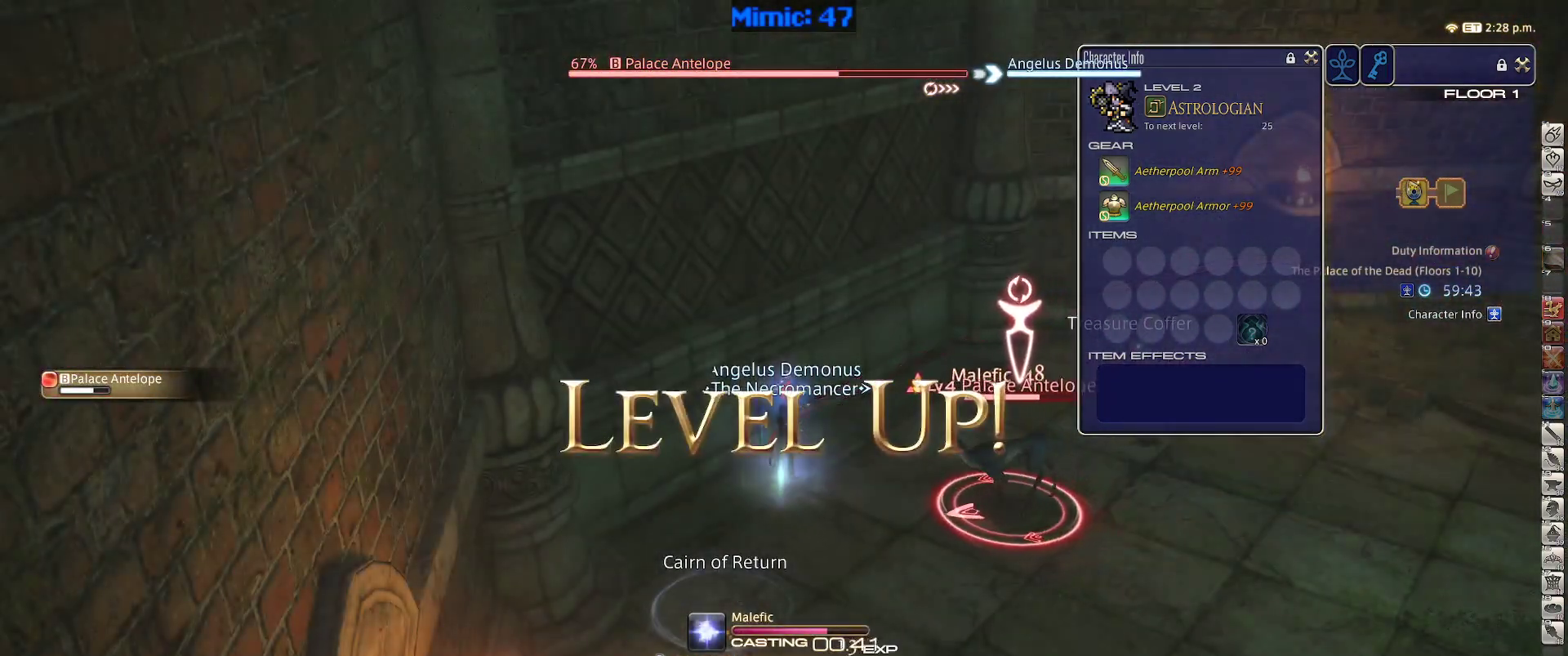
{"keys": ["d", "space", "w"], "events": [[283, "w", "down"], [333, "d", "down"], [333, "p", "down"], [417, "p", "up"], [417, "space", "down"]]}